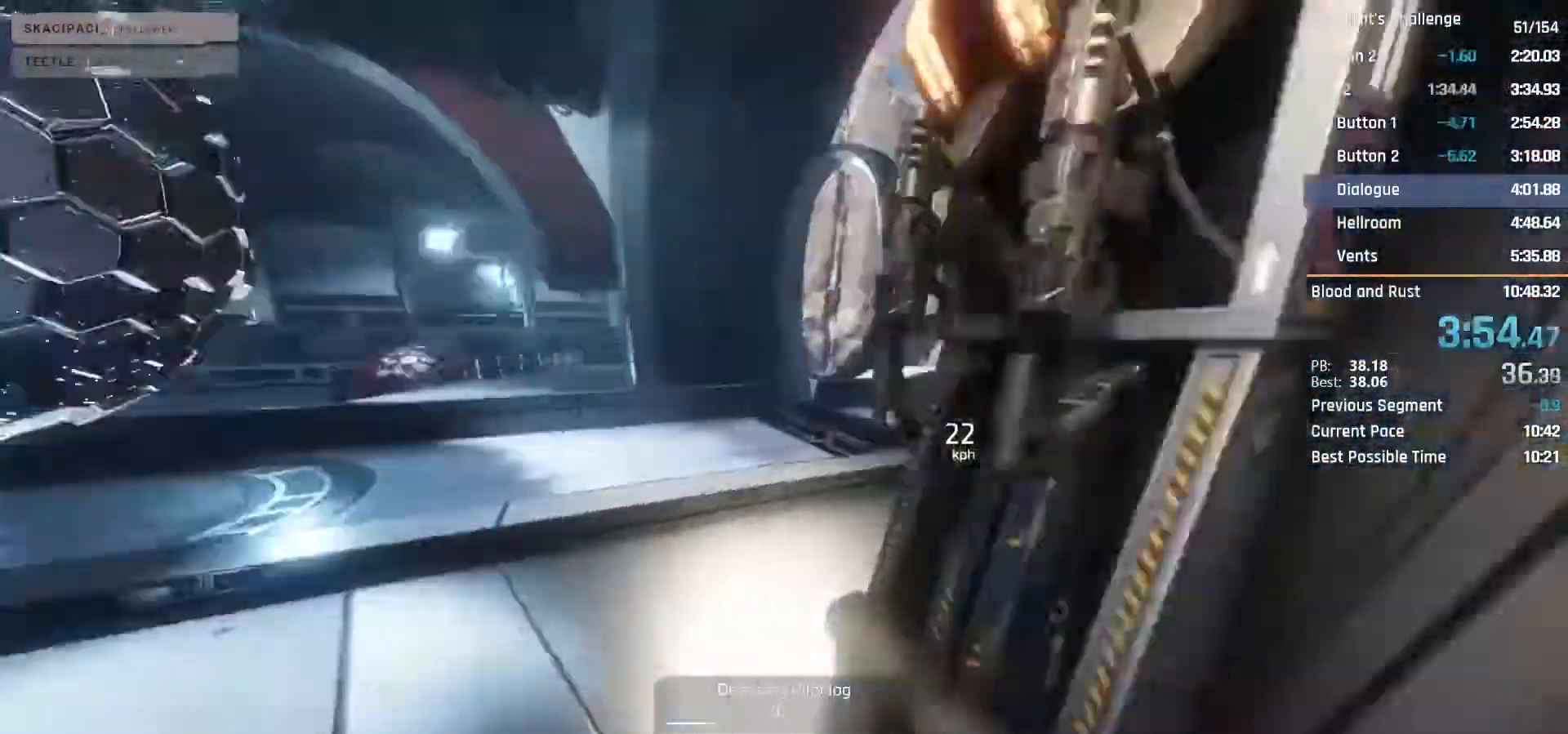
Gameplay with keyboard and mouse; each line is a JSON object with the keys and mouse buttons held at the frame after it. "events" lists presses ("down") and releases ("up") of "1", "2", "3", "4", "5", "a", "alt", "c", "ctrl", "d", "e", "f", "q", "r", "s", "shift", "space", "tab", "v", "w", "x", "z", "mouse_left", "mouse_middle", "mouse_right", "mouse_mb4", "mouse_mb5", "mouse_wheel_up" and "mouse_wheel_down" between this image and that frame as [ms after this image, input, new state], when the widget could be followed in between. "mouse_left", "mouse_middle", "mouse_right", "mouse_mb4", "mouse_mb5", "mouse_wheel_up", "mouse_wheel_down" = the "left", "middle", "right", "mb4", "mb5", "wheel_up", "wheel_down" buttons of the "mouse" list. No other keys are recorded. Not read: mouse_move.
{"keys": ["w"], "mouse": [], "events": [[167, "shift", "down"], [217, "a", "up"], [300, "shift", "up"]]}
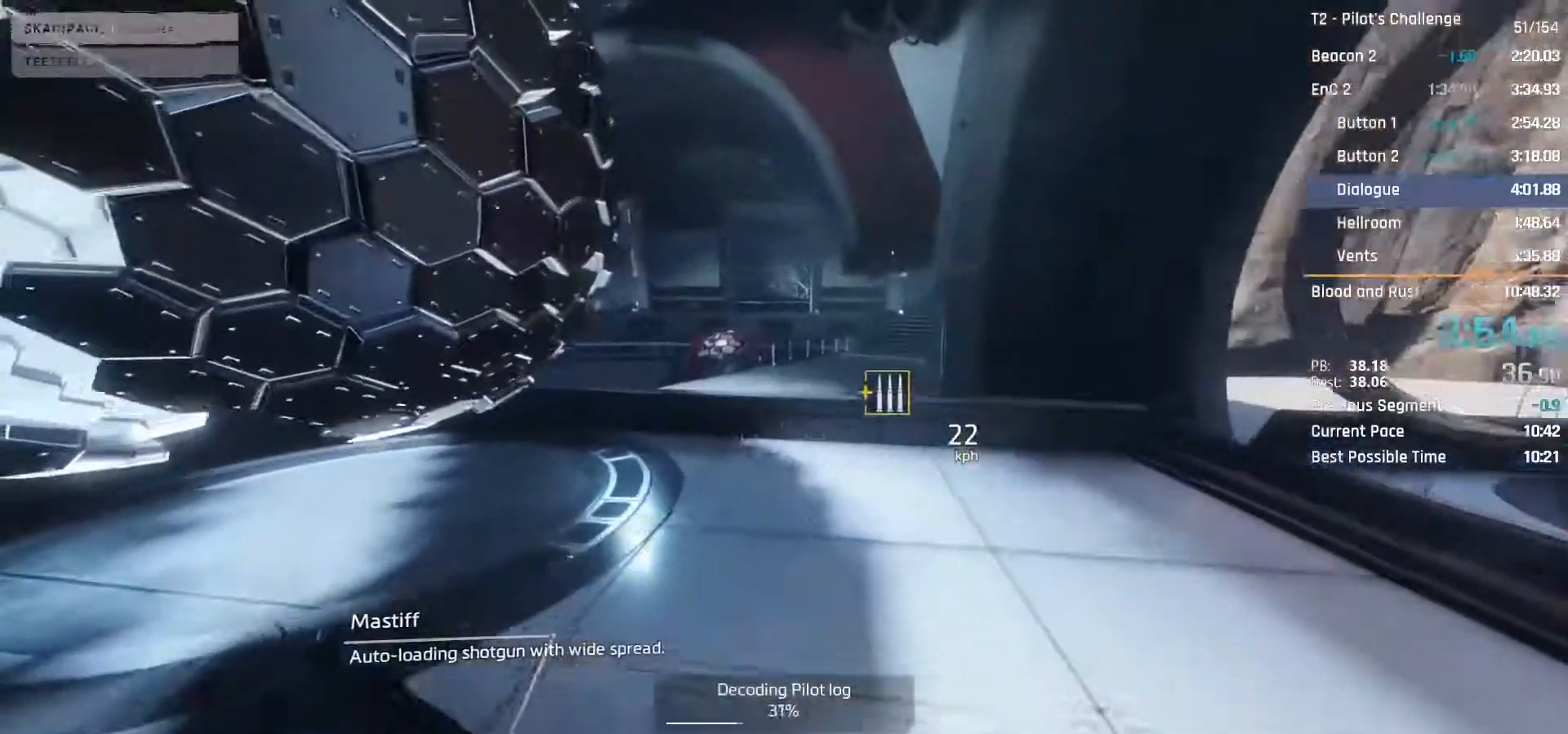
{"keys": ["w"], "mouse": [], "events": [[83, "shift", "down"], [233, "shift", "up"]]}
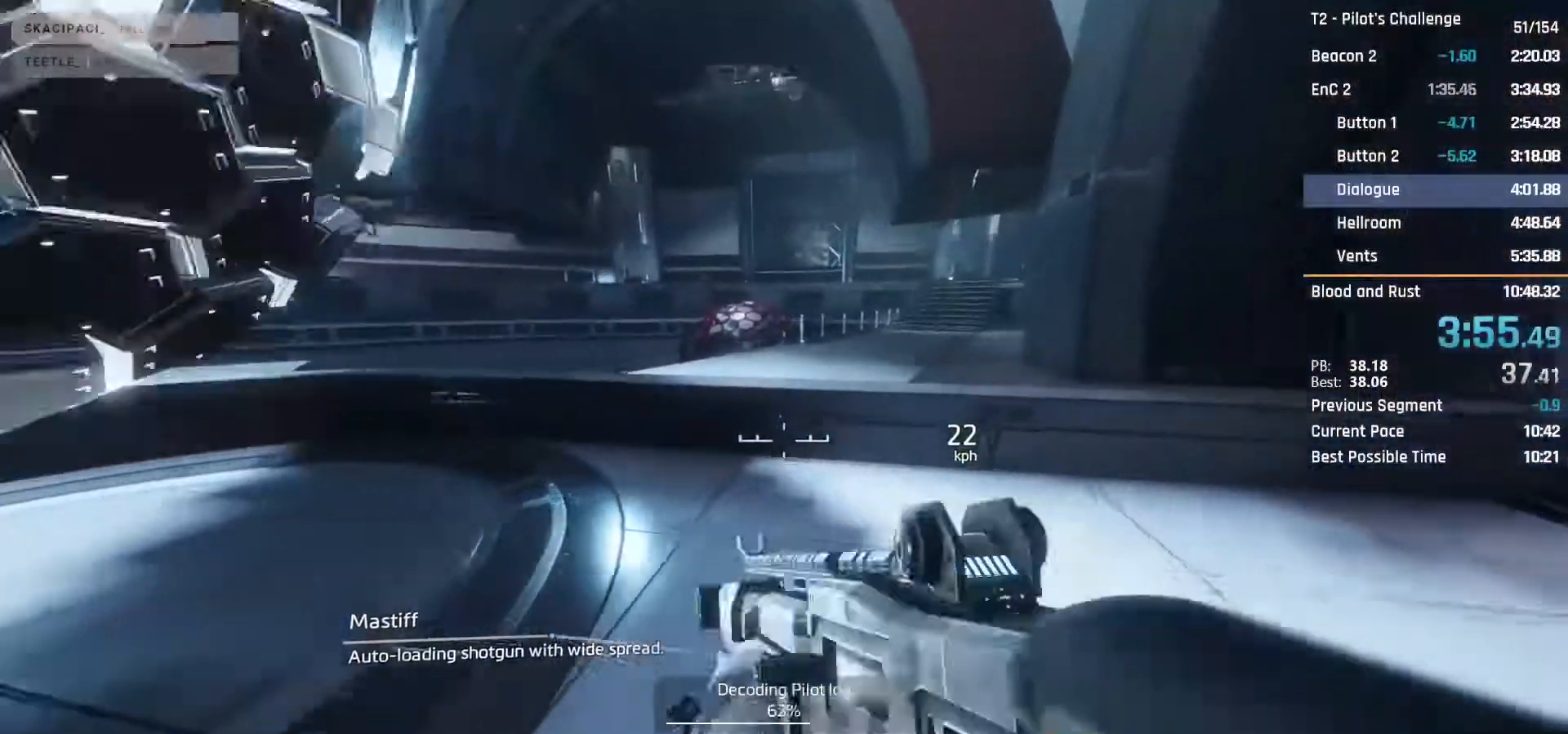
{"keys": ["w"], "mouse": [], "events": [[200, "space", "down"], [283, "space", "up"]]}
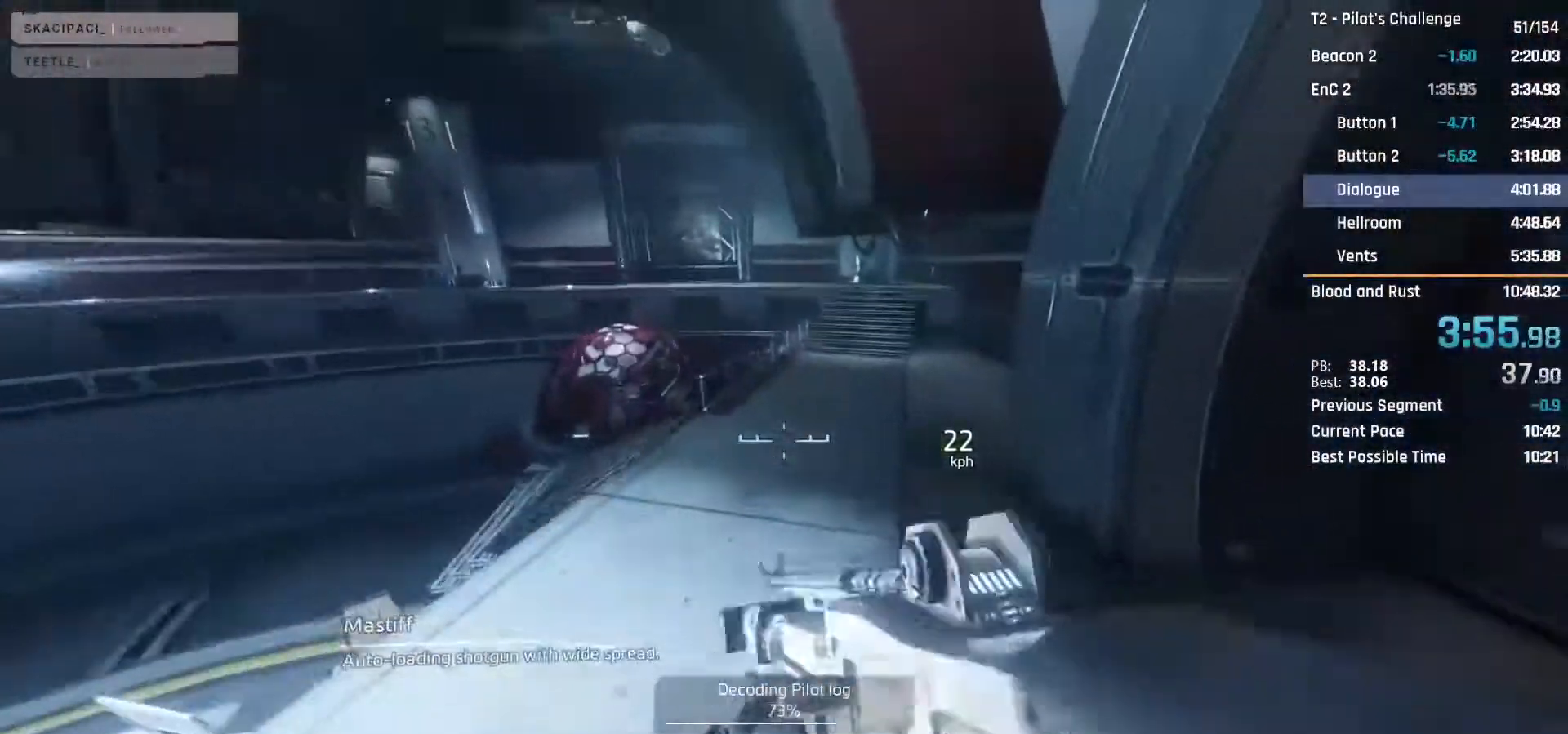
{"keys": [], "mouse": [], "events": [[250, "w", "up"]]}
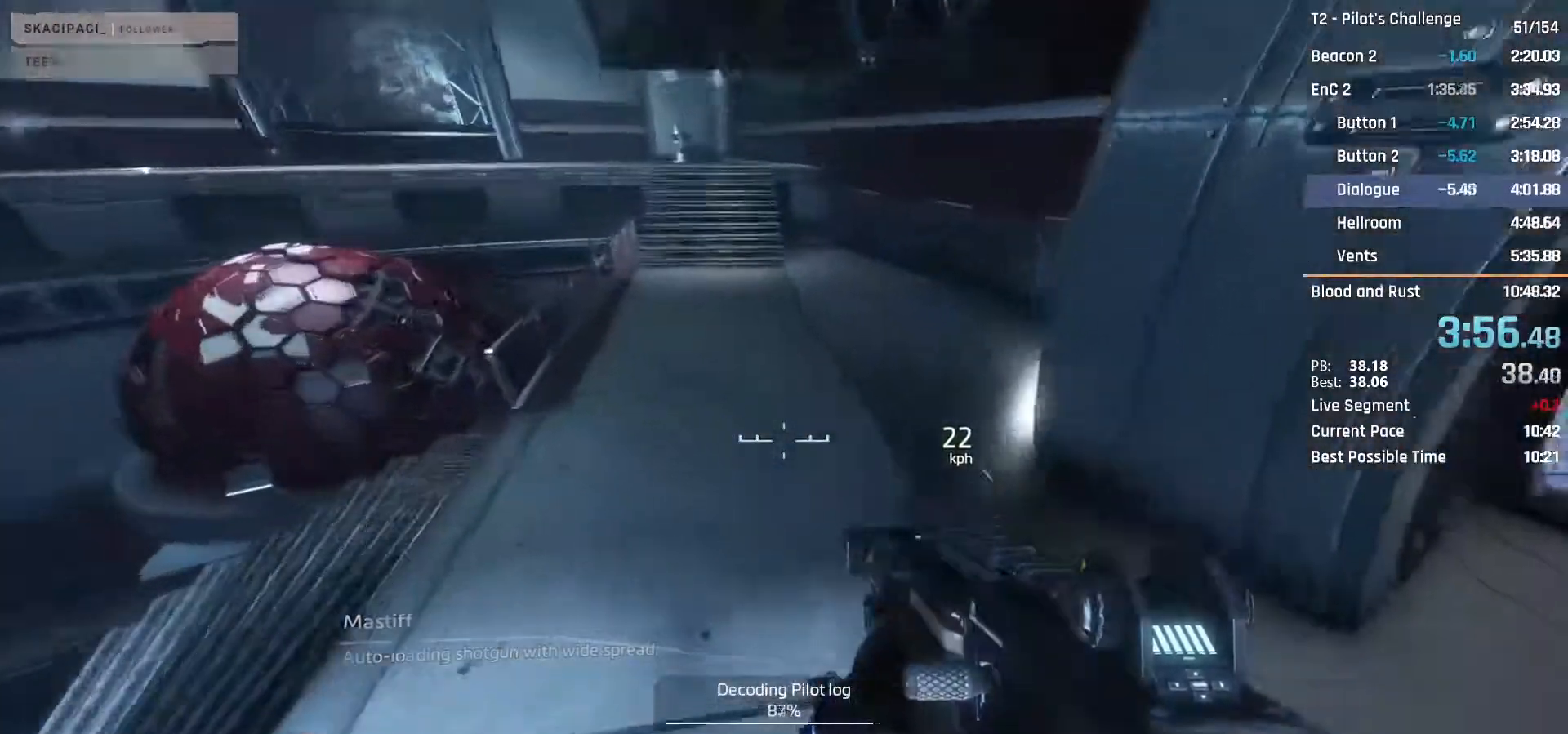
{"keys": ["w"], "mouse": [], "events": [[317, "w", "down"]]}
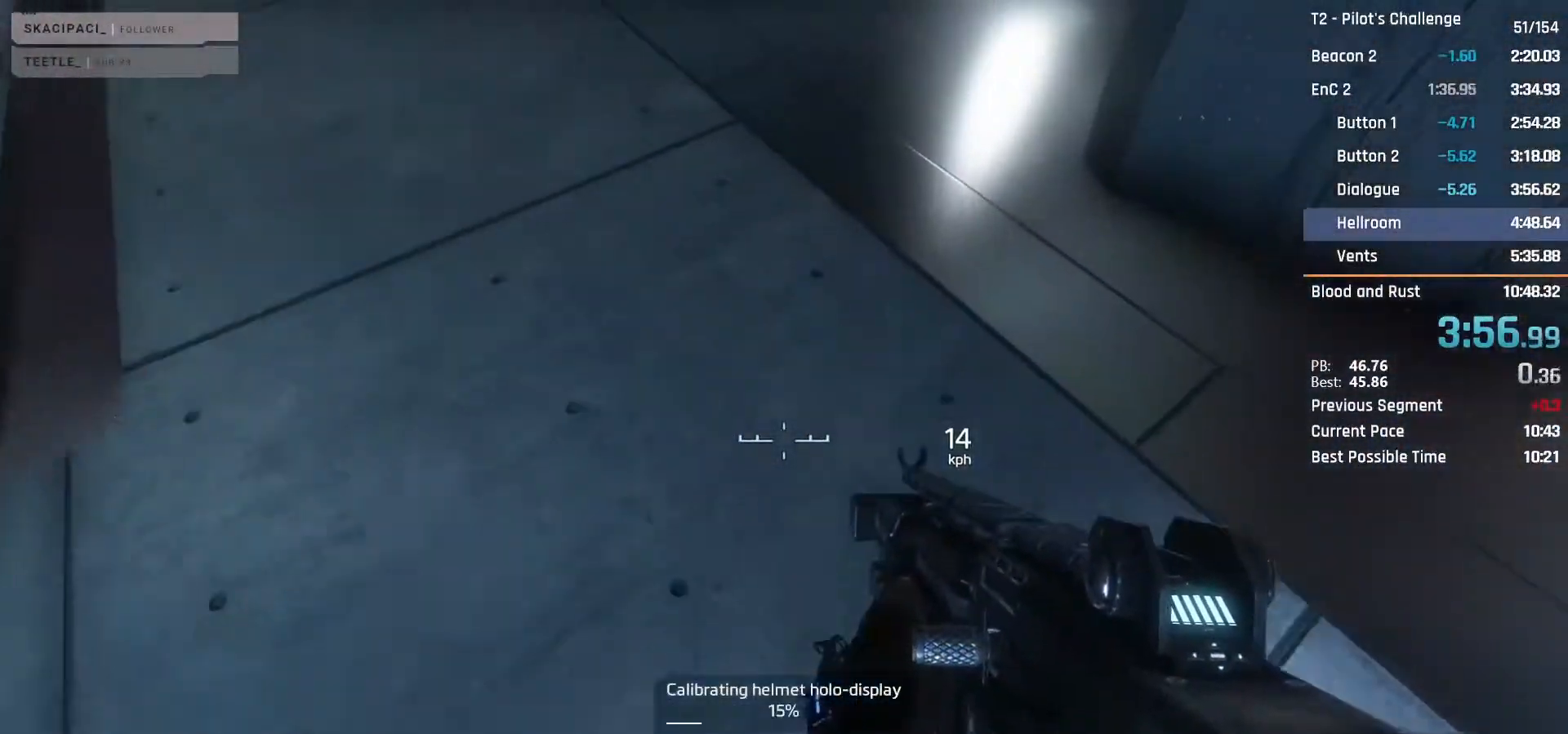
{"keys": ["w"], "mouse": ["wheel_down"], "events": [[150, "a", "down"], [233, "a", "up"], [483, "mouse_wheel_down", "down"]]}
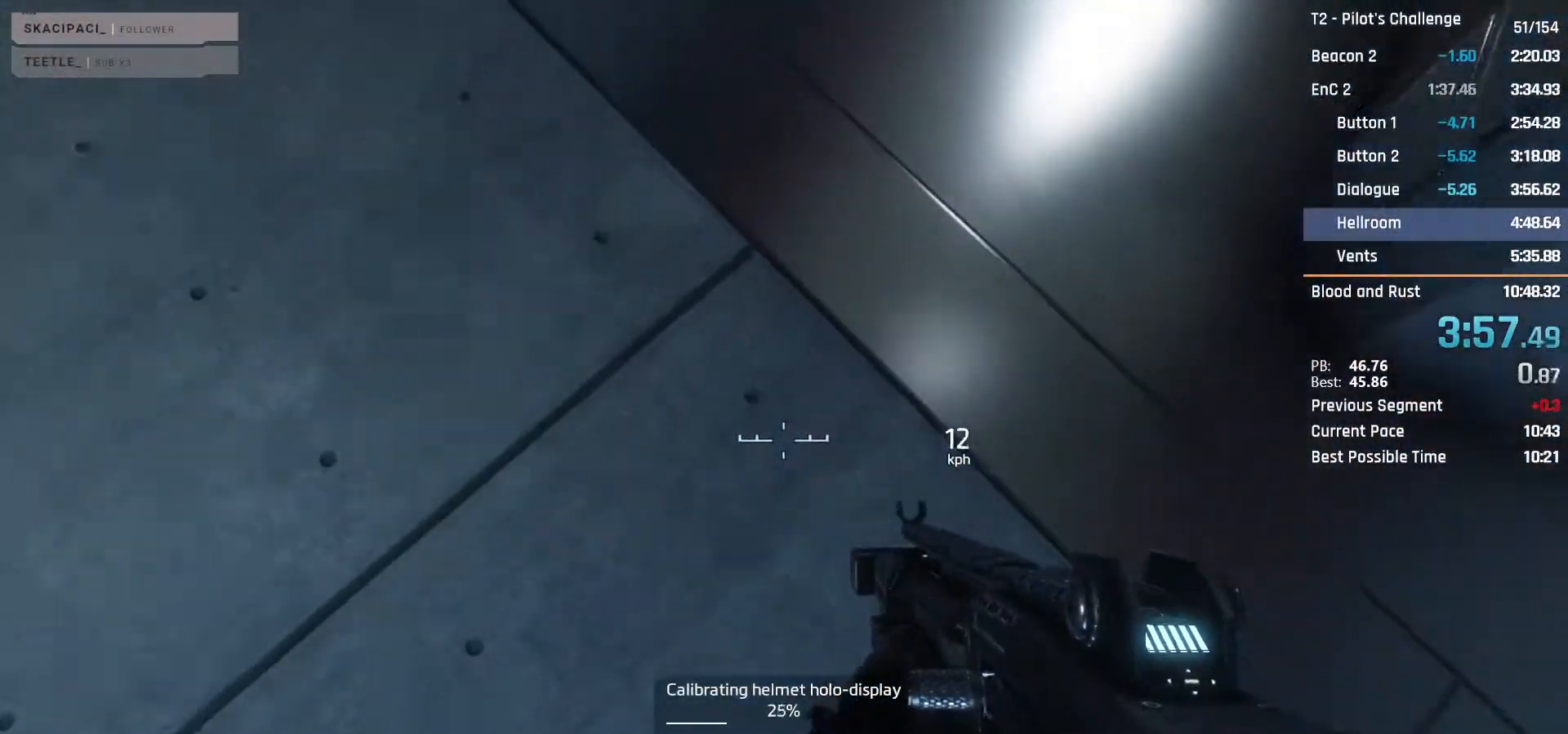
{"keys": [], "mouse": [], "events": [[17, "mouse_wheel_down", "up"], [17, "w", "up"], [250, "a", "down"], [350, "w", "down"], [400, "a", "up"], [500, "w", "up"]]}
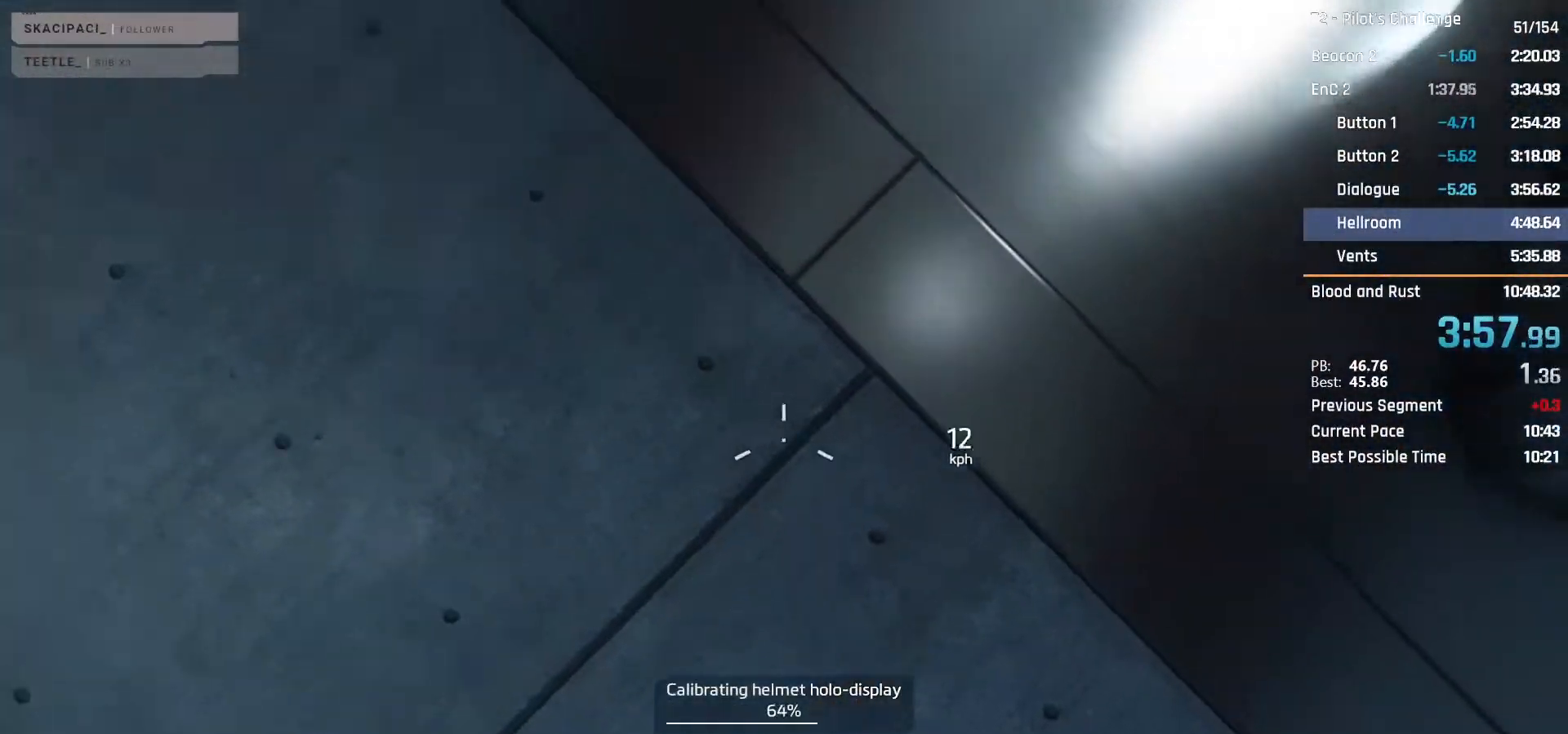
{"keys": [], "mouse": ["right"], "events": [[133, "d", "down"], [217, "d", "up"], [417, "mouse_right", "down"]]}
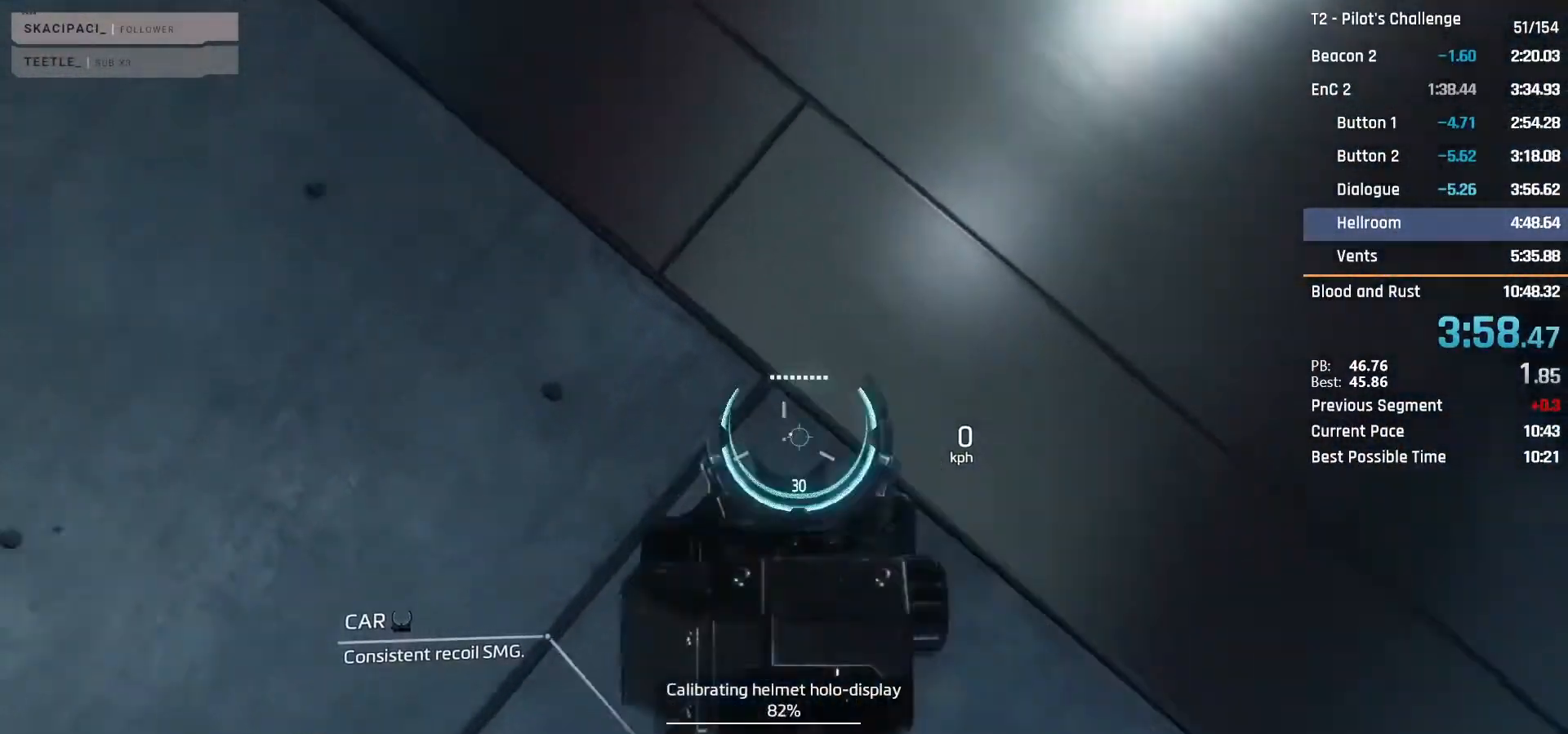
{"keys": [], "mouse": ["right"], "events": []}
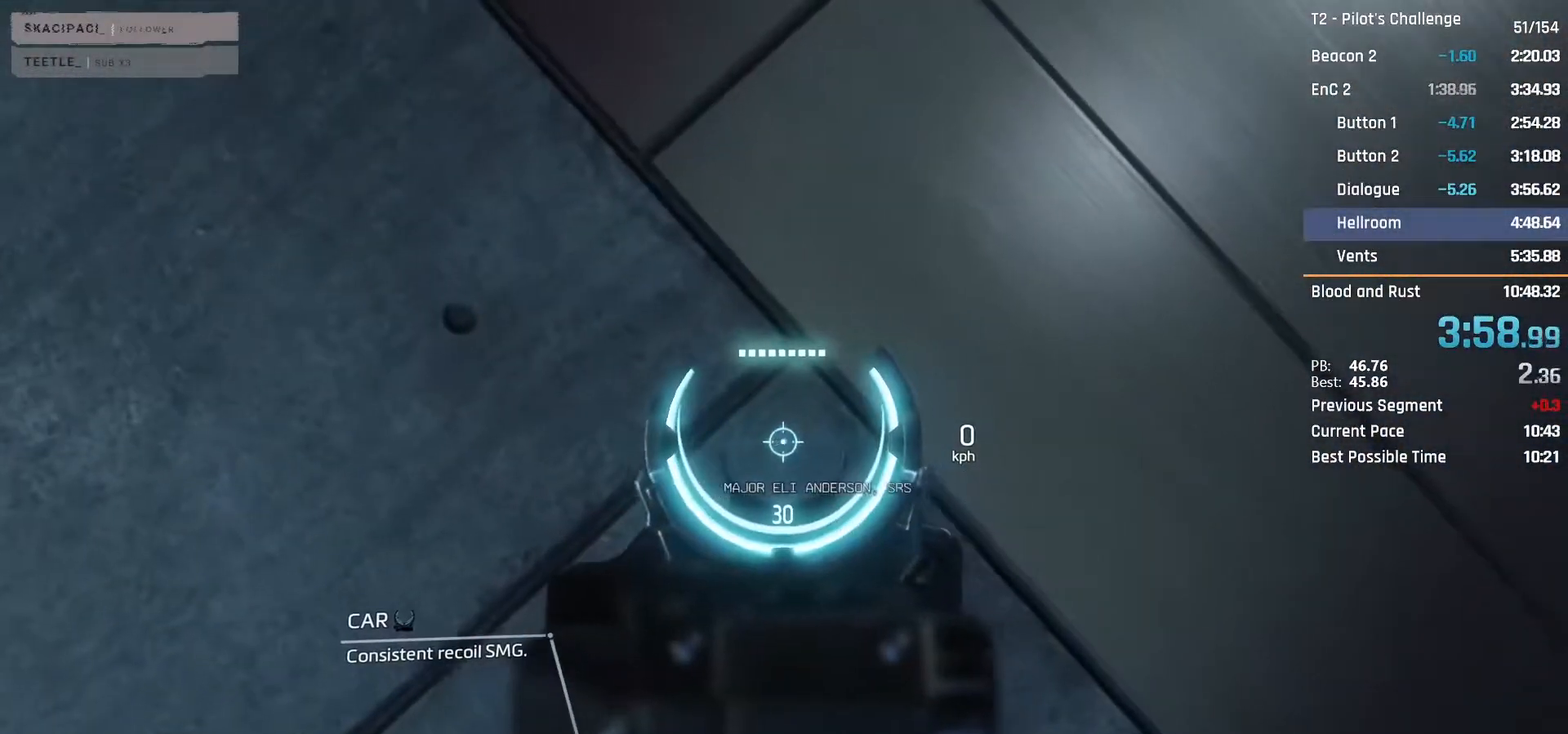
{"keys": [], "mouse": ["right"], "events": []}
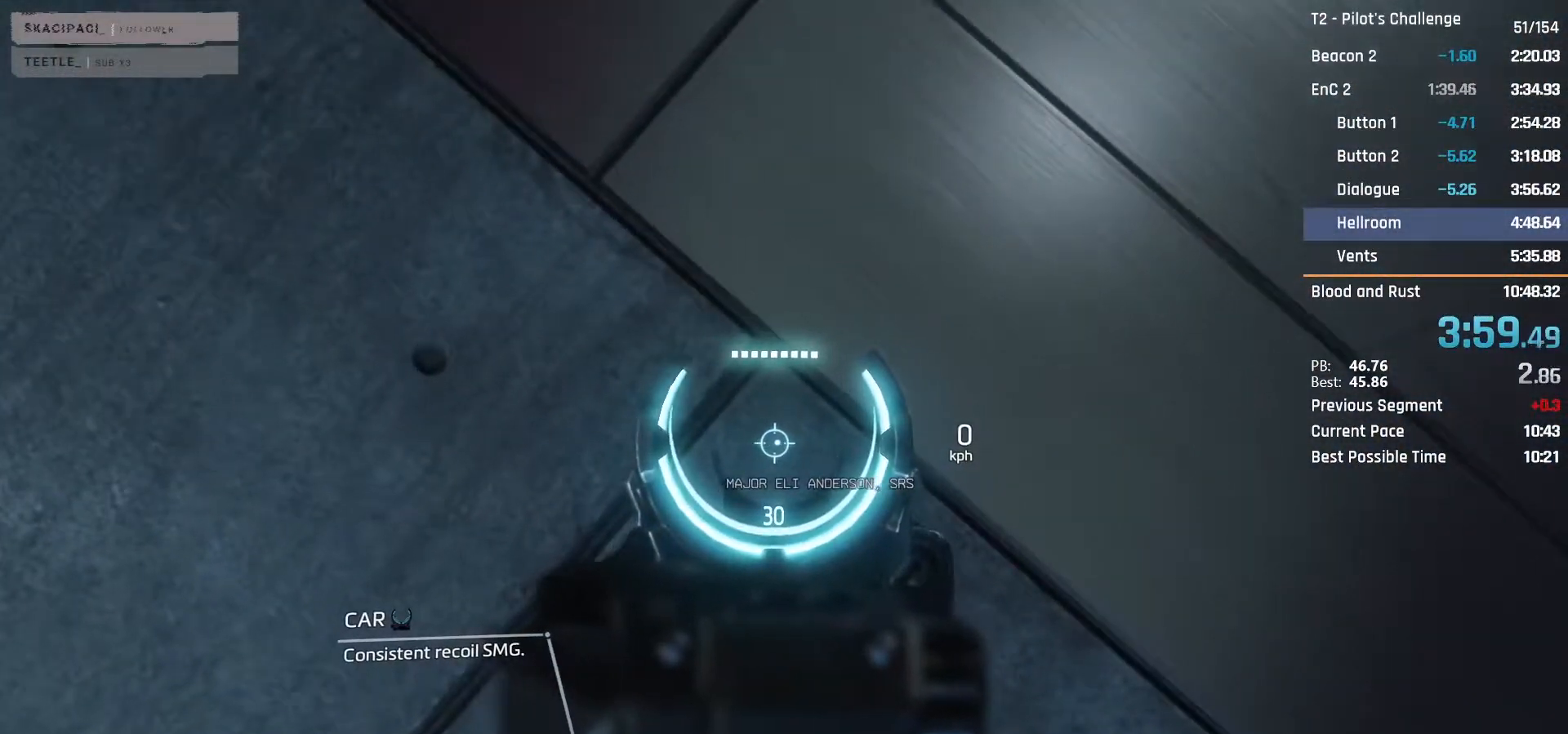
{"keys": [], "mouse": ["right"], "events": [[83, "w", "down"], [133, "w", "up"]]}
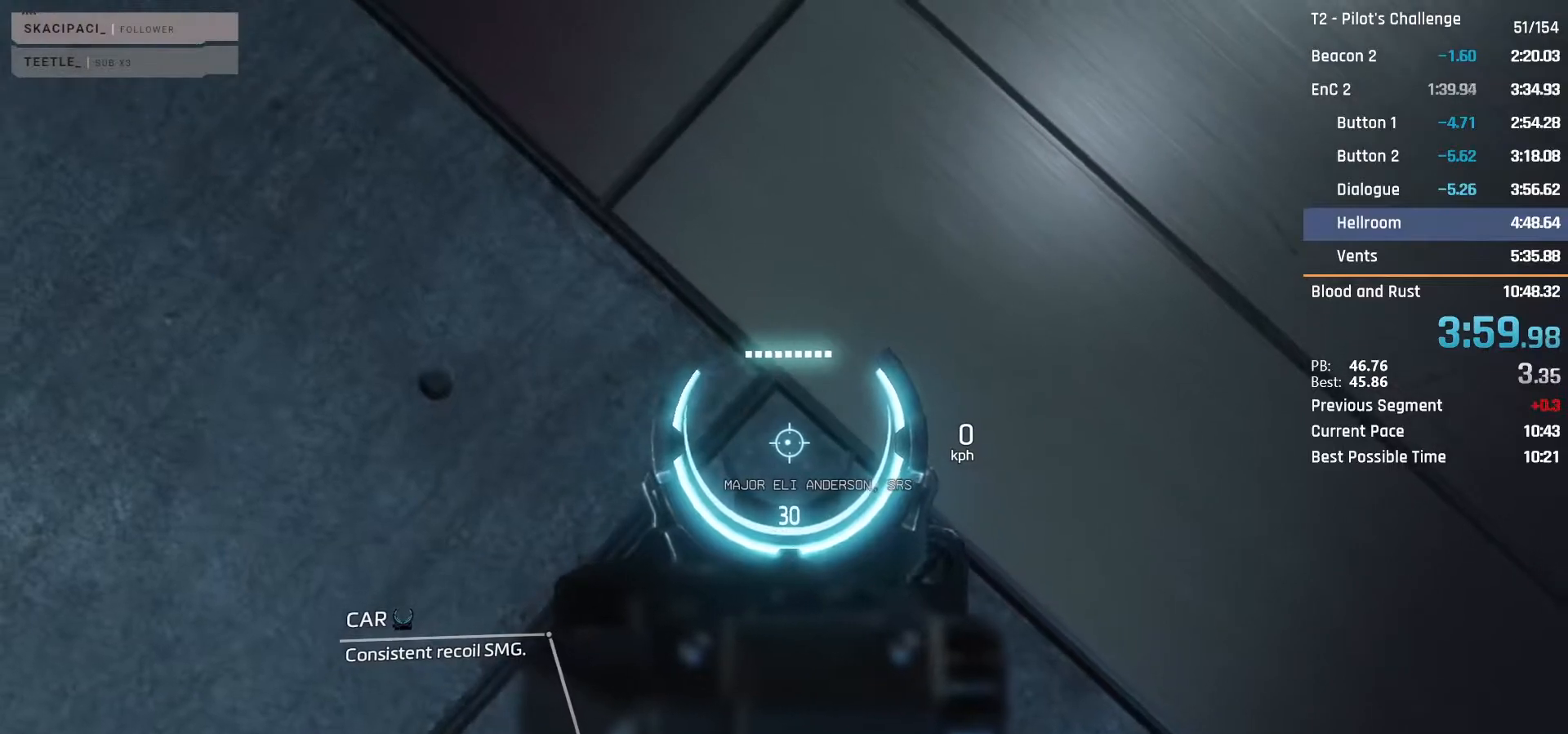
{"keys": [], "mouse": ["right"], "events": [[200, "w", "down"], [233, "w", "up"]]}
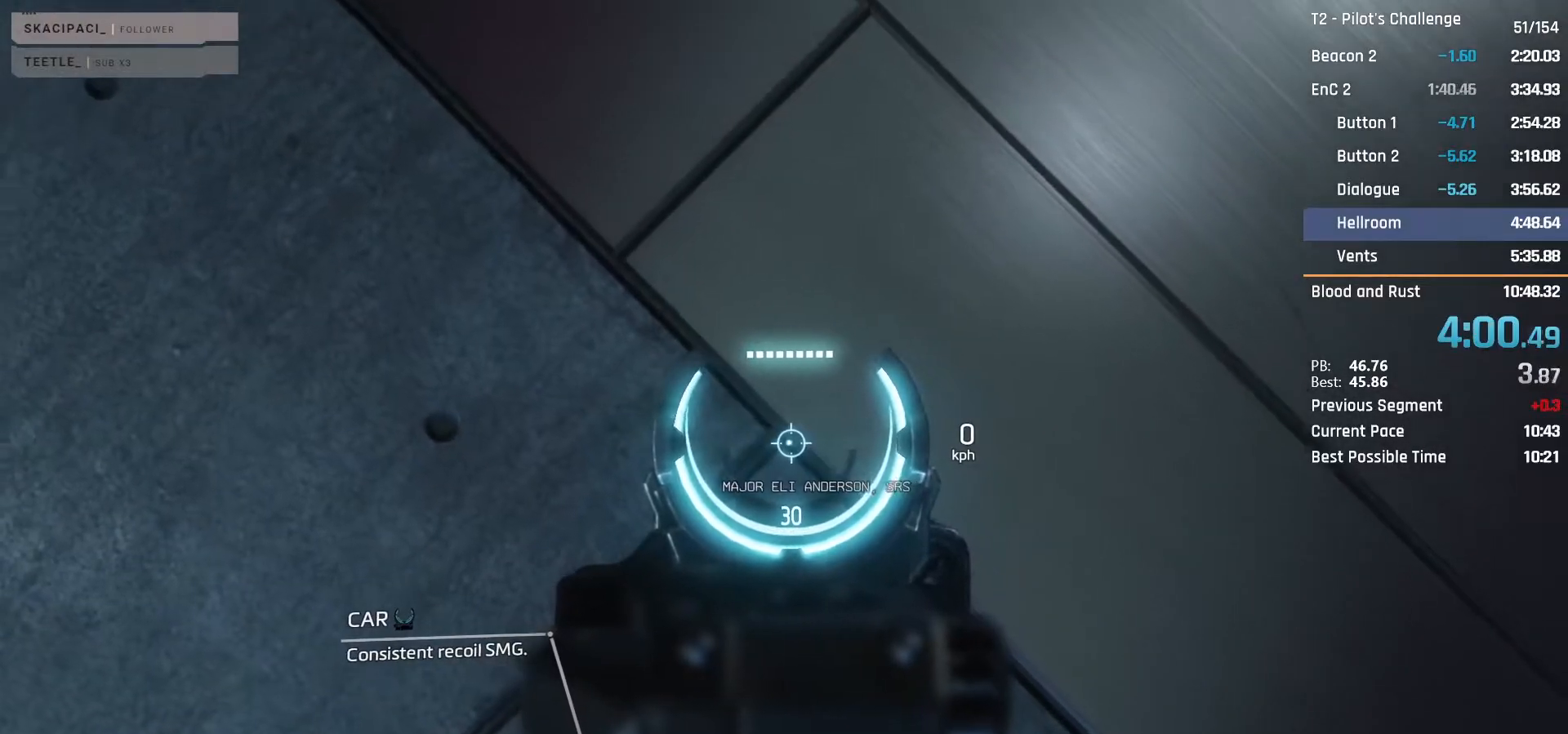
{"keys": ["s"], "mouse": ["right"], "events": [[483, "s", "down"]]}
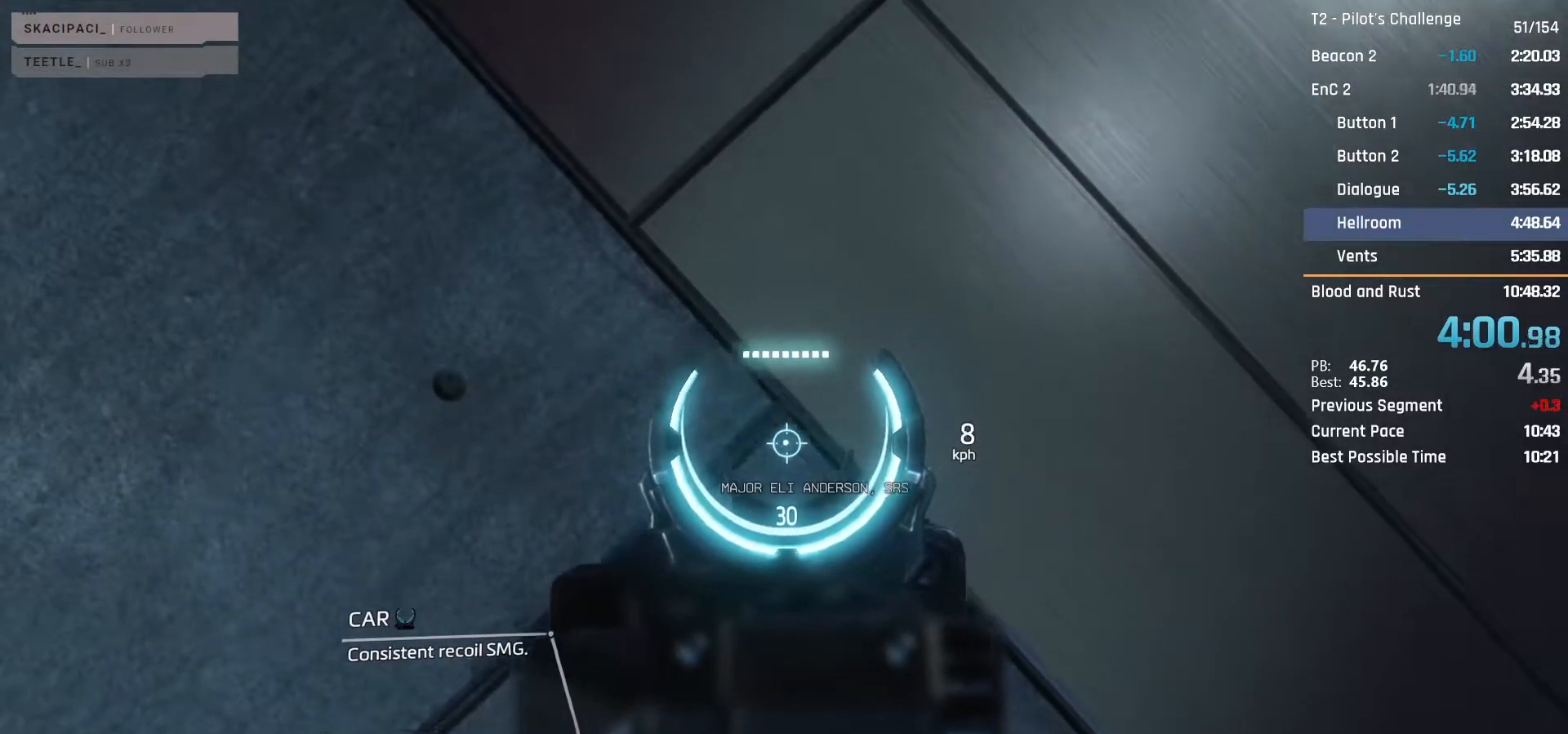
{"keys": [], "mouse": ["right"], "events": [[33, "s", "up"]]}
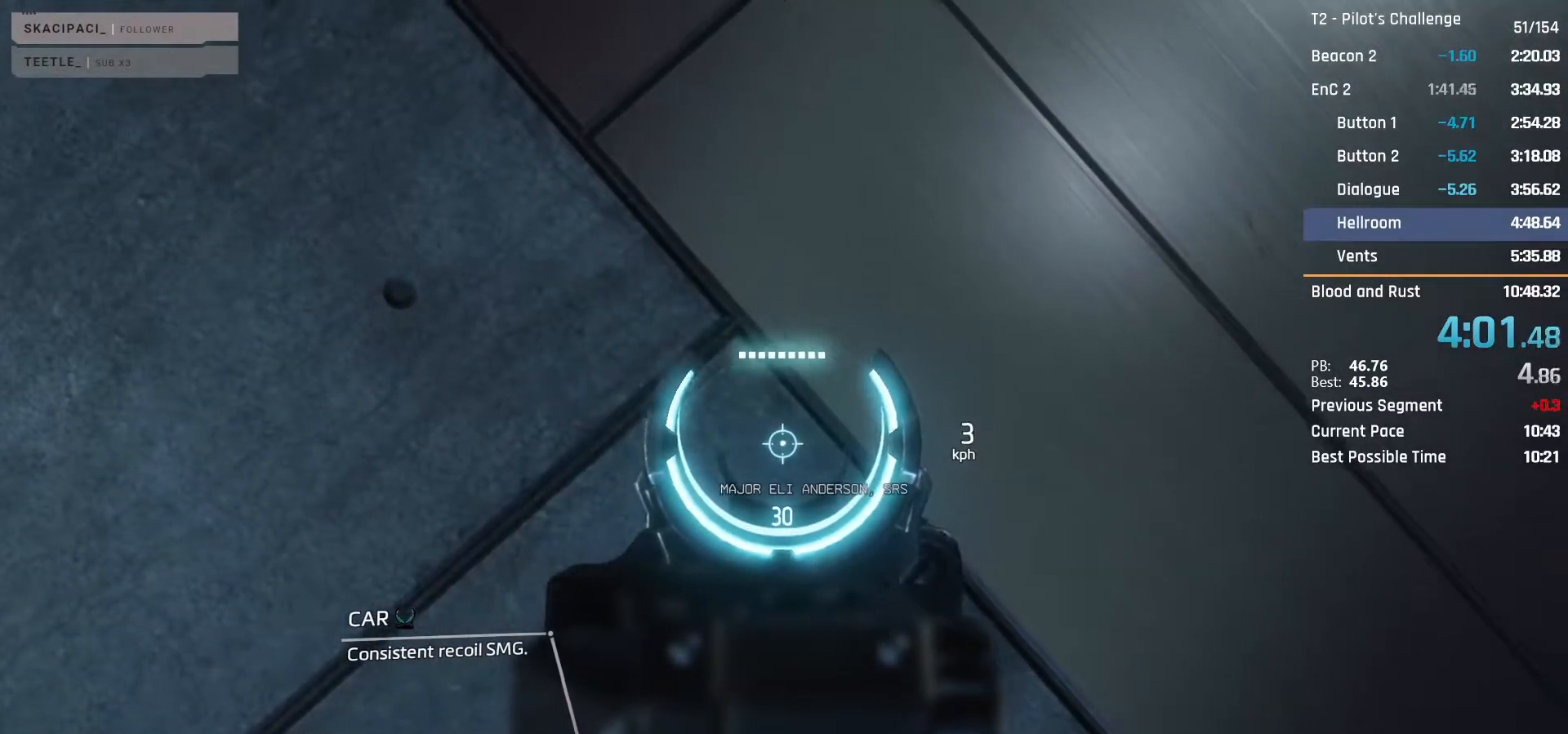
{"keys": [], "mouse": ["right"], "events": [[283, "a", "down"], [333, "a", "up"]]}
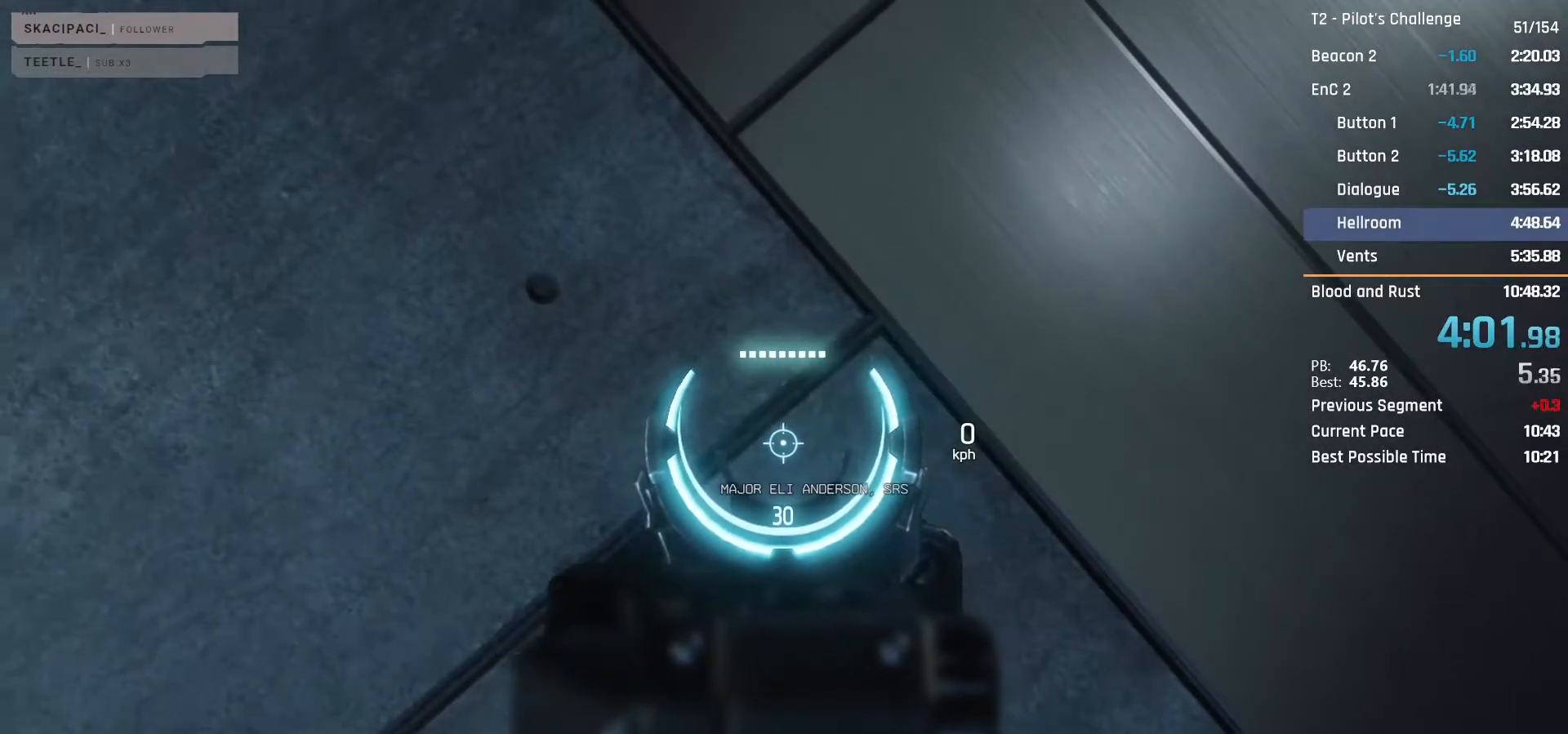
{"keys": ["s"], "mouse": ["right"], "events": [[350, "s", "down"]]}
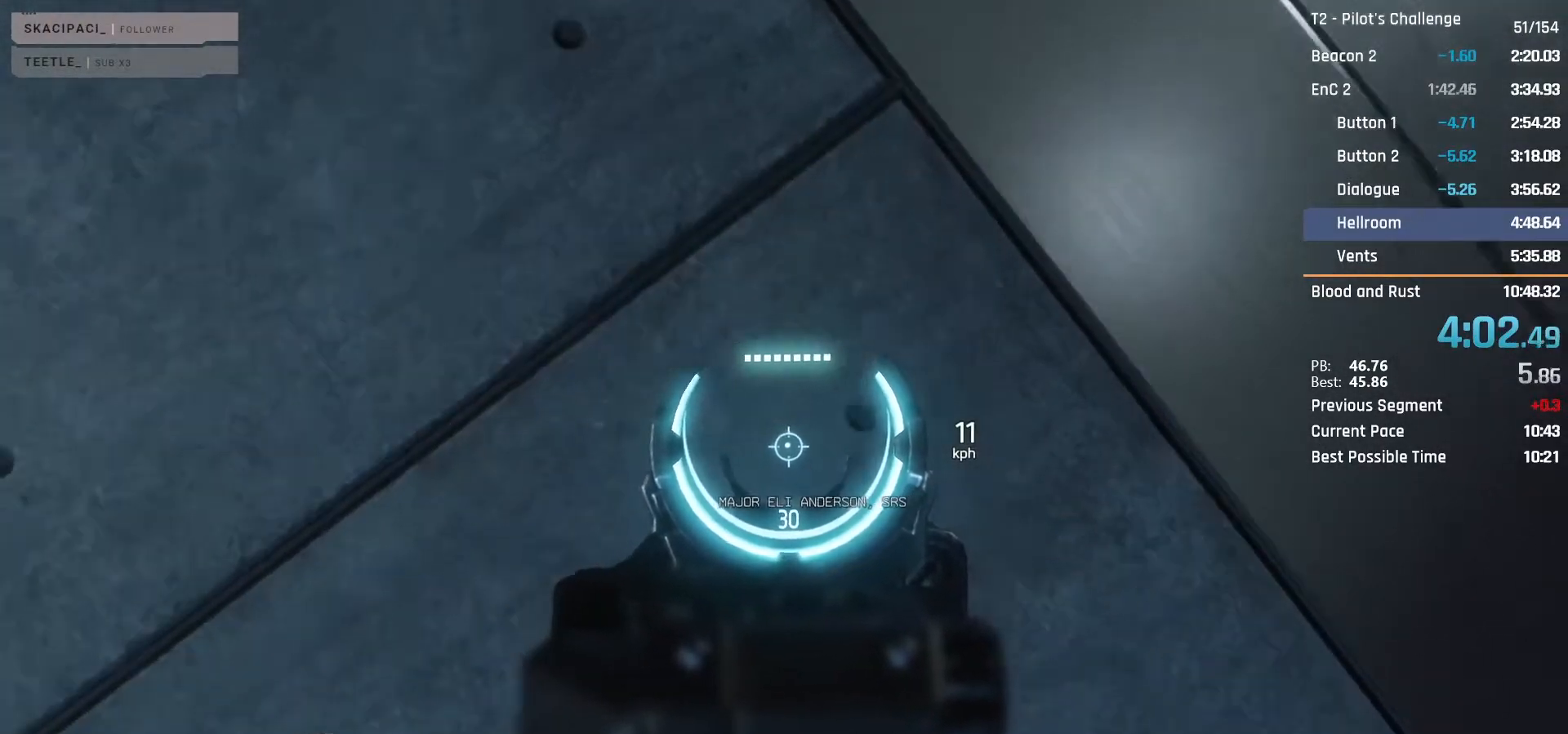
{"keys": ["w"], "mouse": ["right"], "events": [[83, "s", "up"], [467, "w", "down"]]}
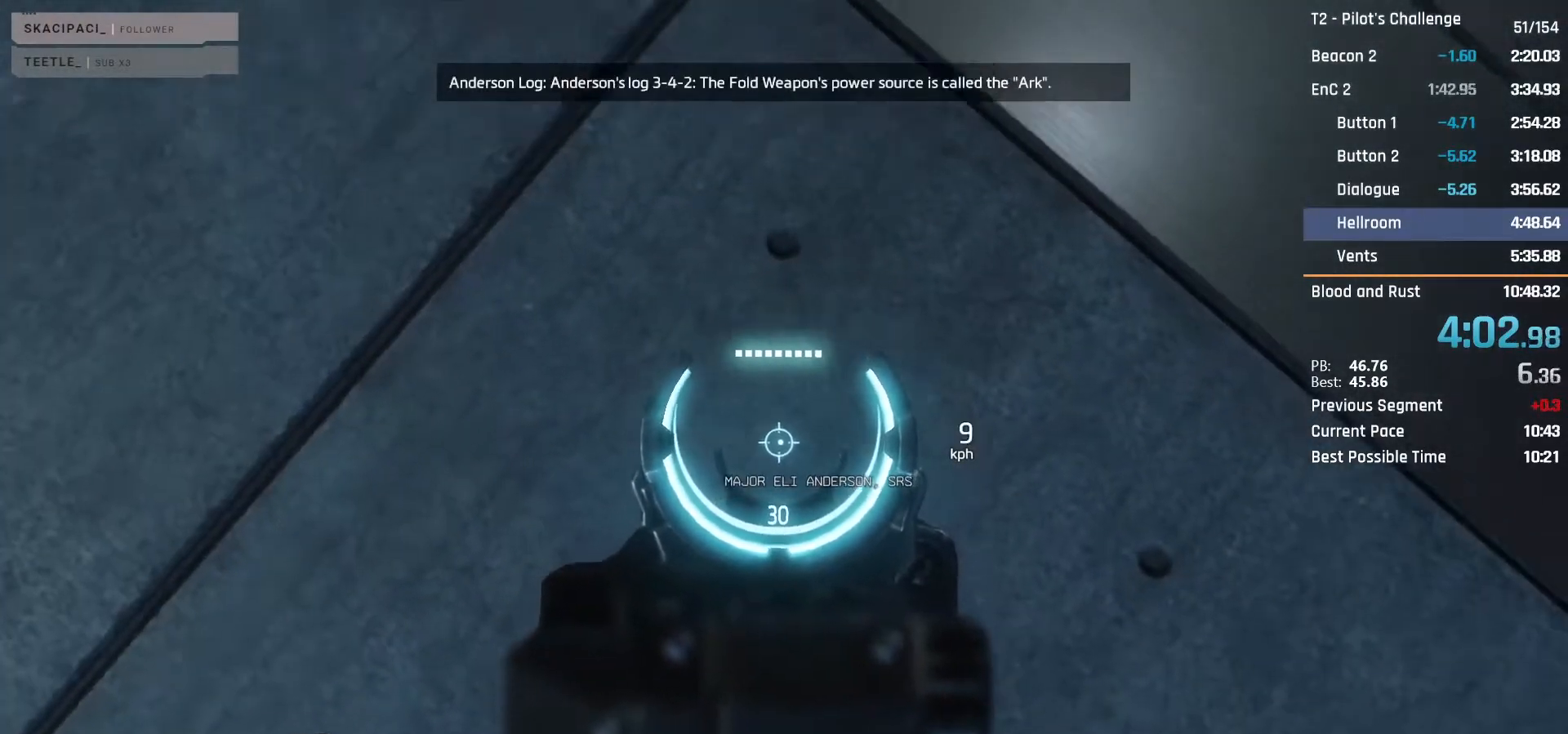
{"keys": ["w"], "mouse": ["right"], "events": [[50, "w", "up"], [200, "w", "down"], [283, "w", "up"], [433, "w", "down"]]}
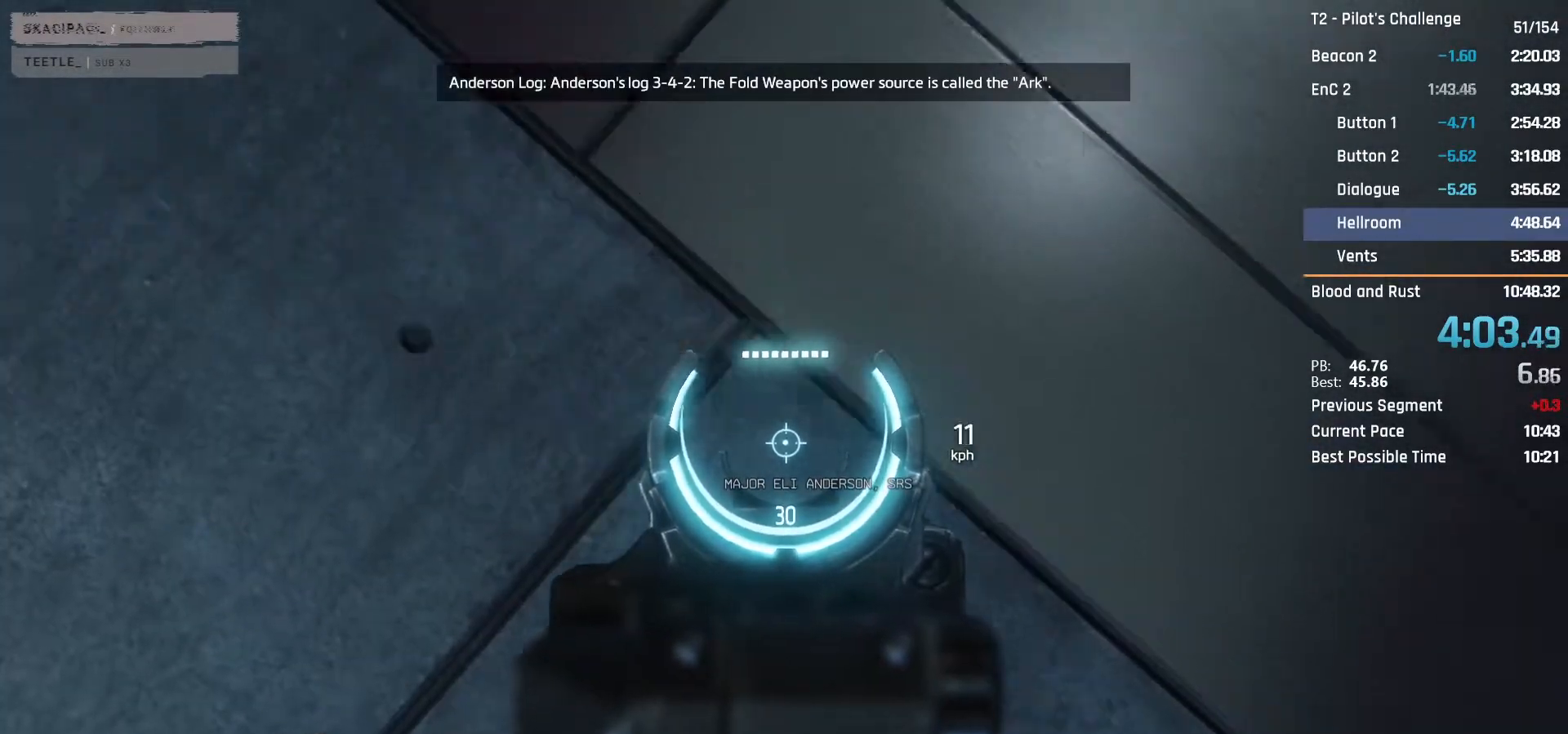
{"keys": [], "mouse": ["right"], "events": [[17, "w", "up"]]}
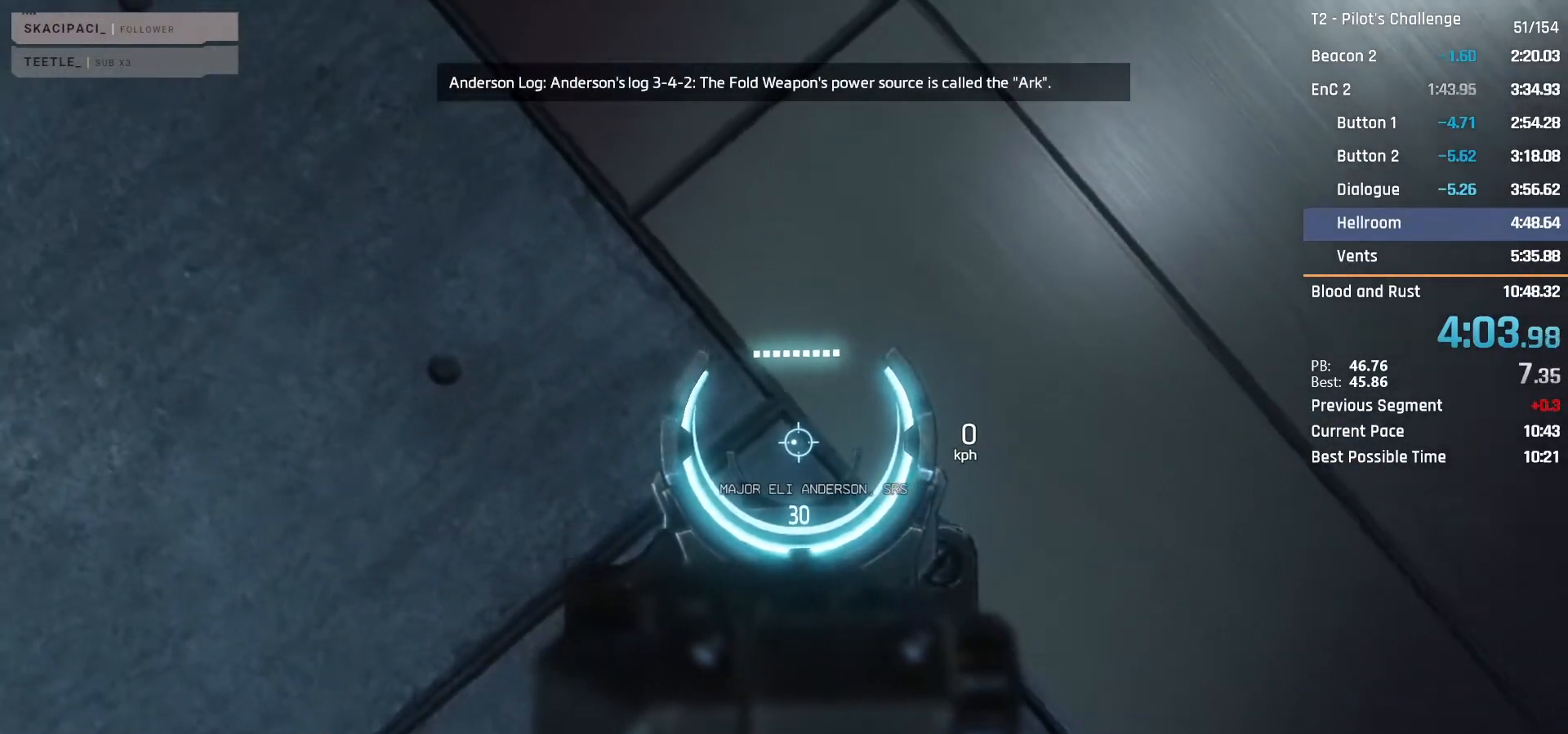
{"keys": [], "mouse": ["right"], "events": []}
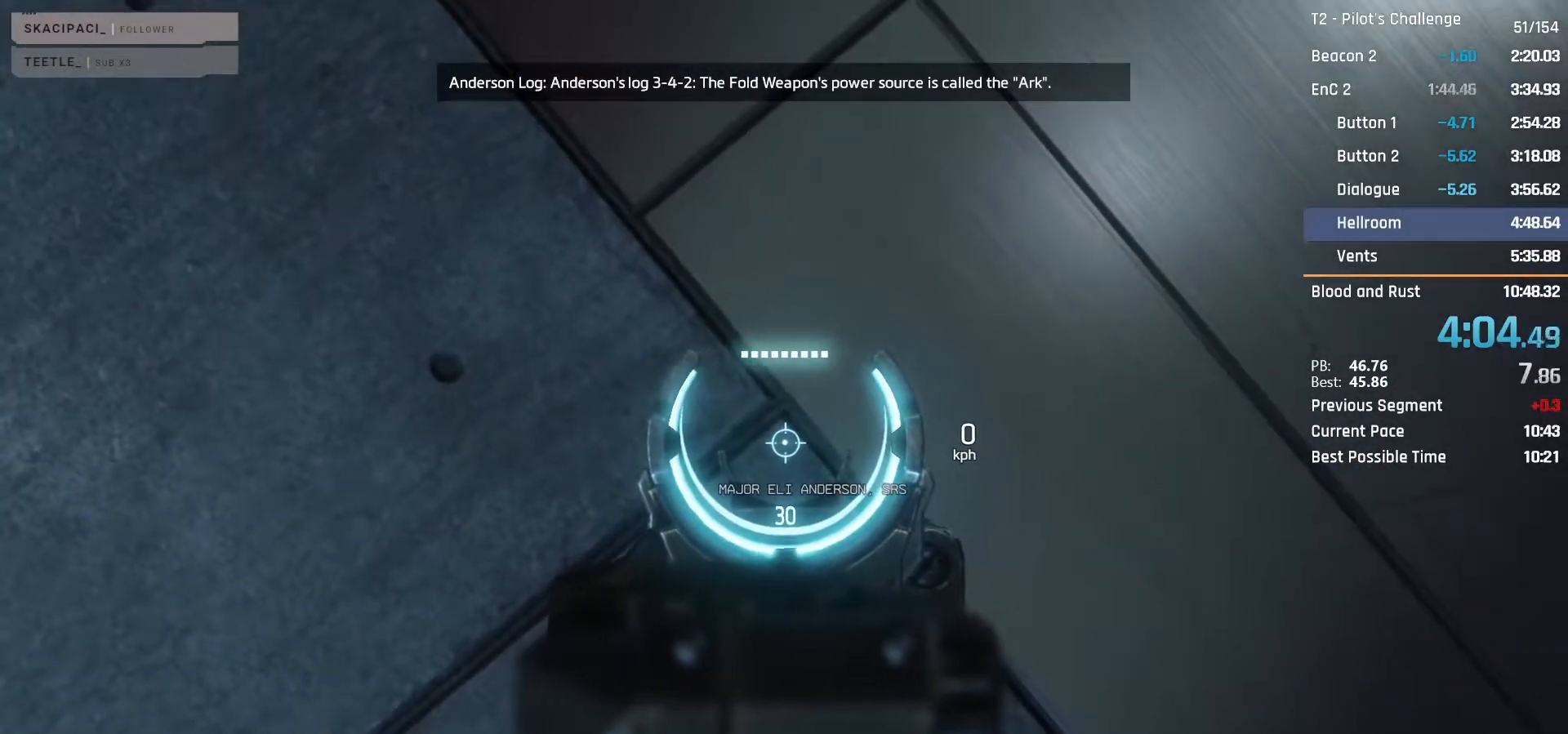
{"keys": [], "mouse": ["right"], "events": []}
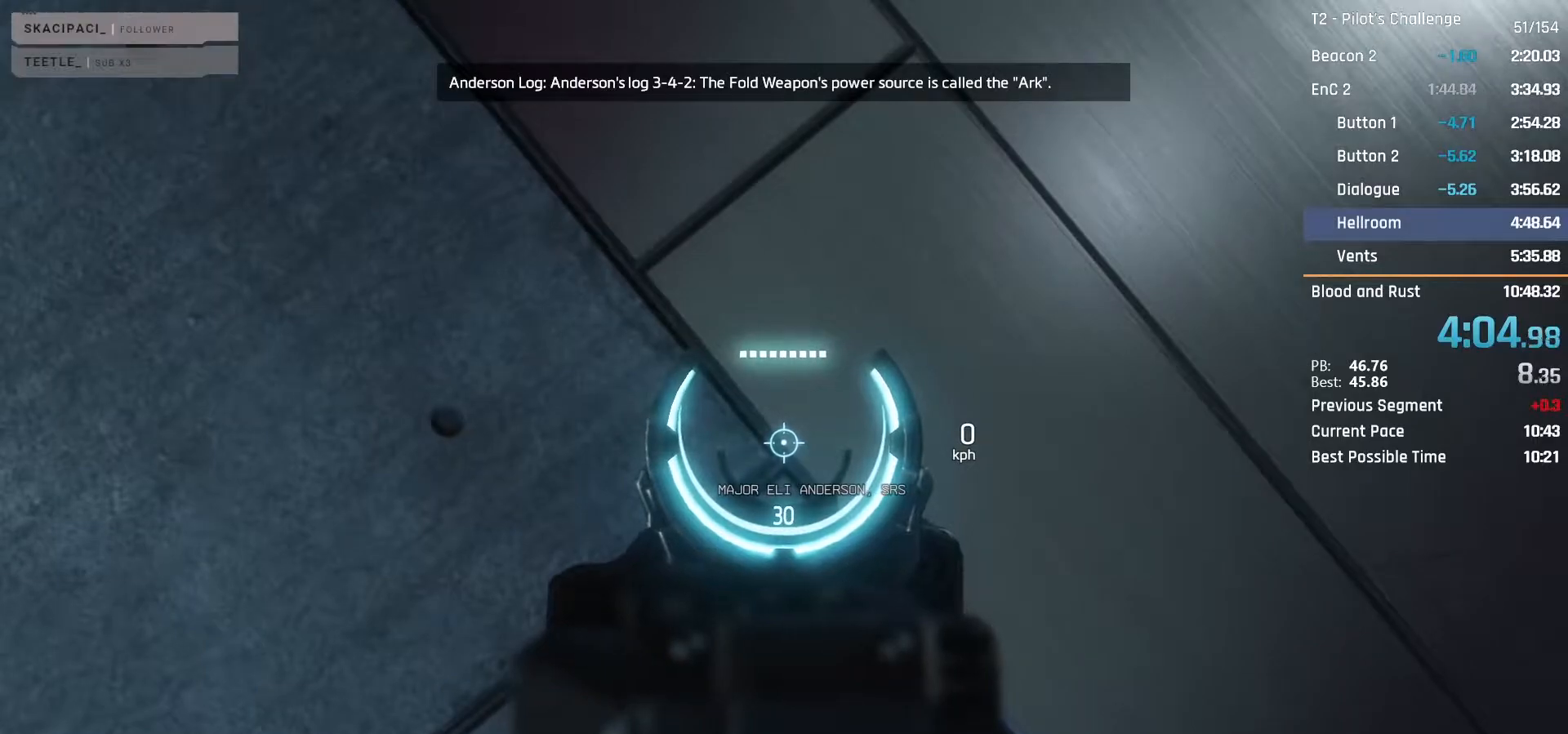
{"keys": [], "mouse": ["right"], "events": [[400, "s", "down"], [450, "s", "up"]]}
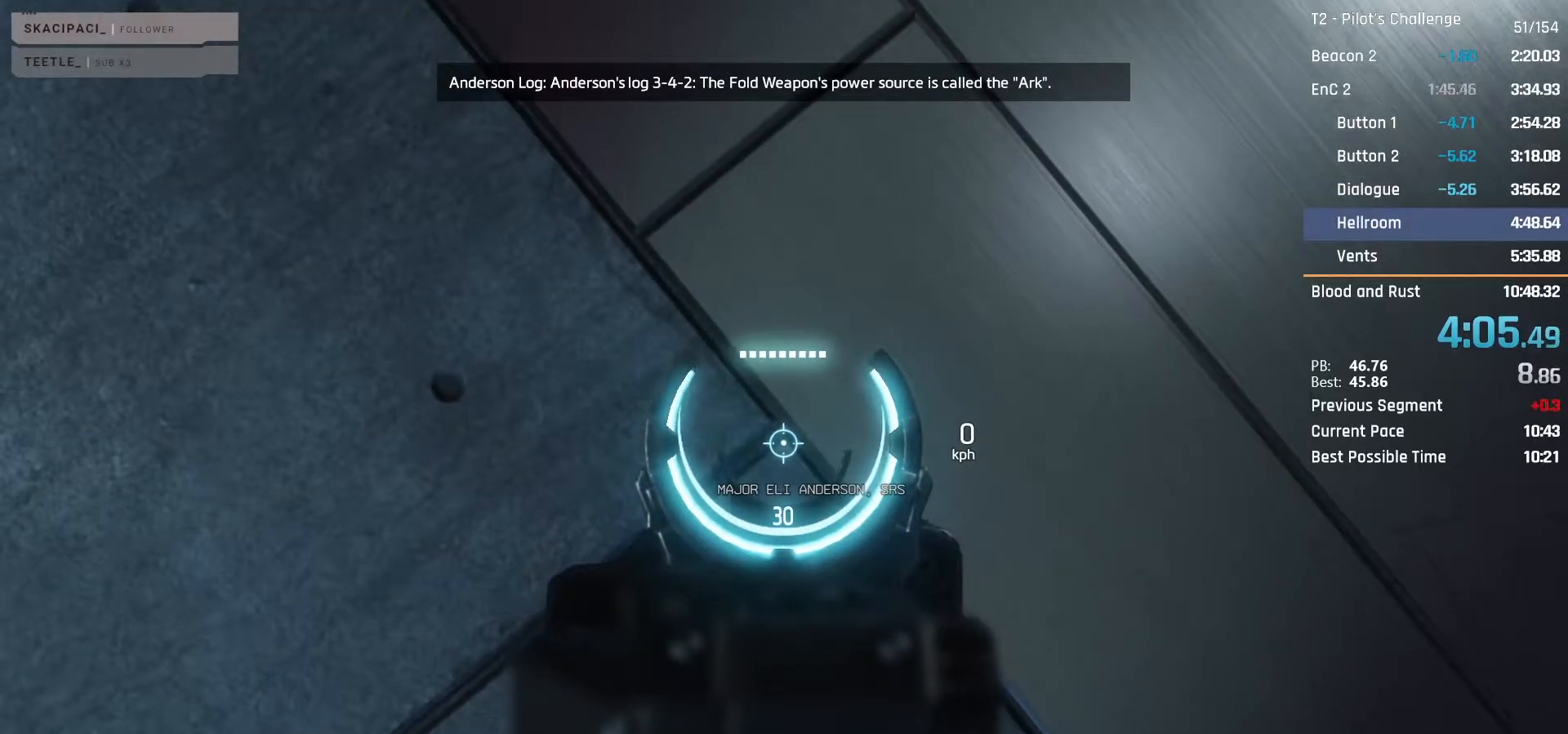
{"keys": [], "mouse": ["right"], "events": [[417, "mouse_left", "down"], [500, "mouse_left", "up"]]}
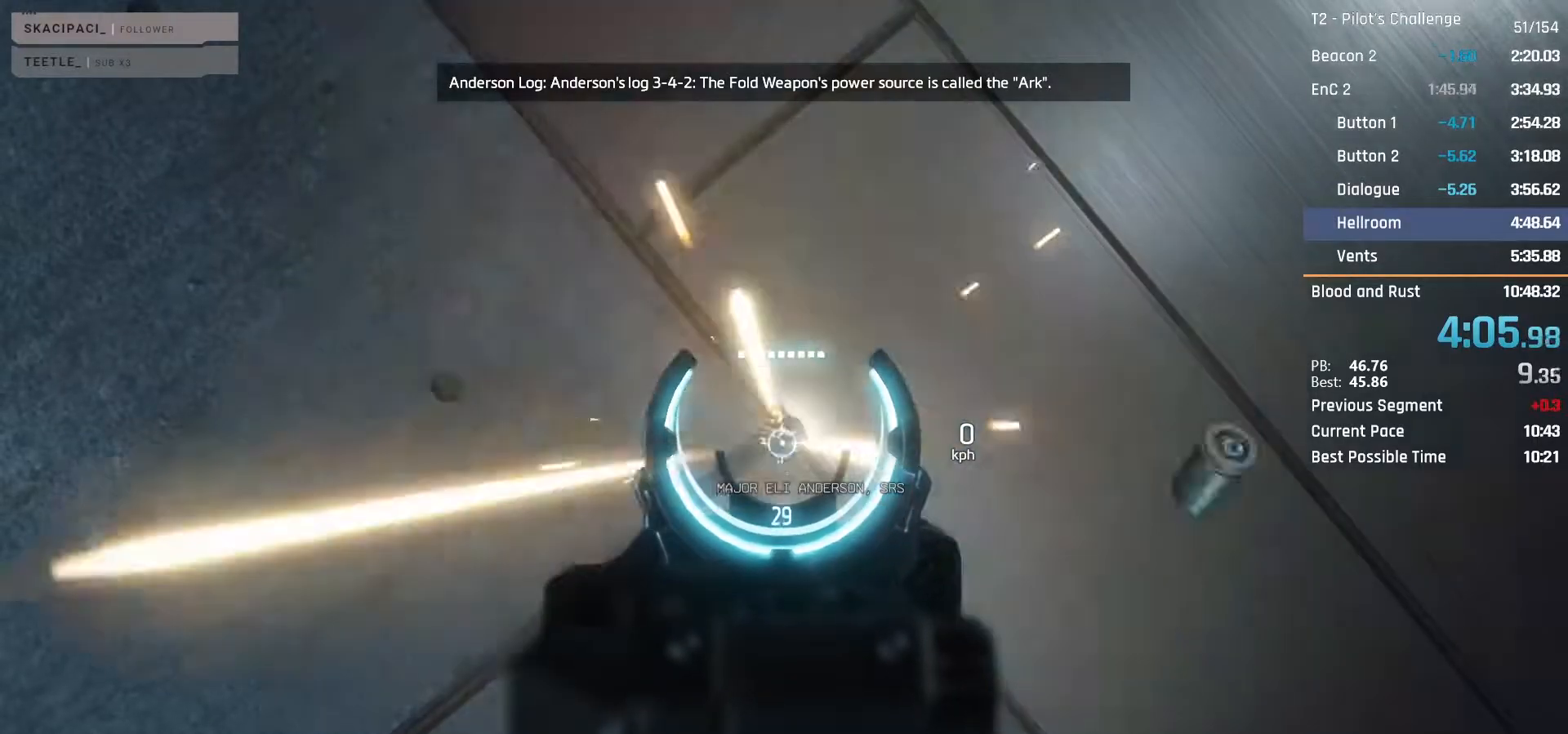
{"keys": [], "mouse": [], "events": [[150, "mouse_right", "up"]]}
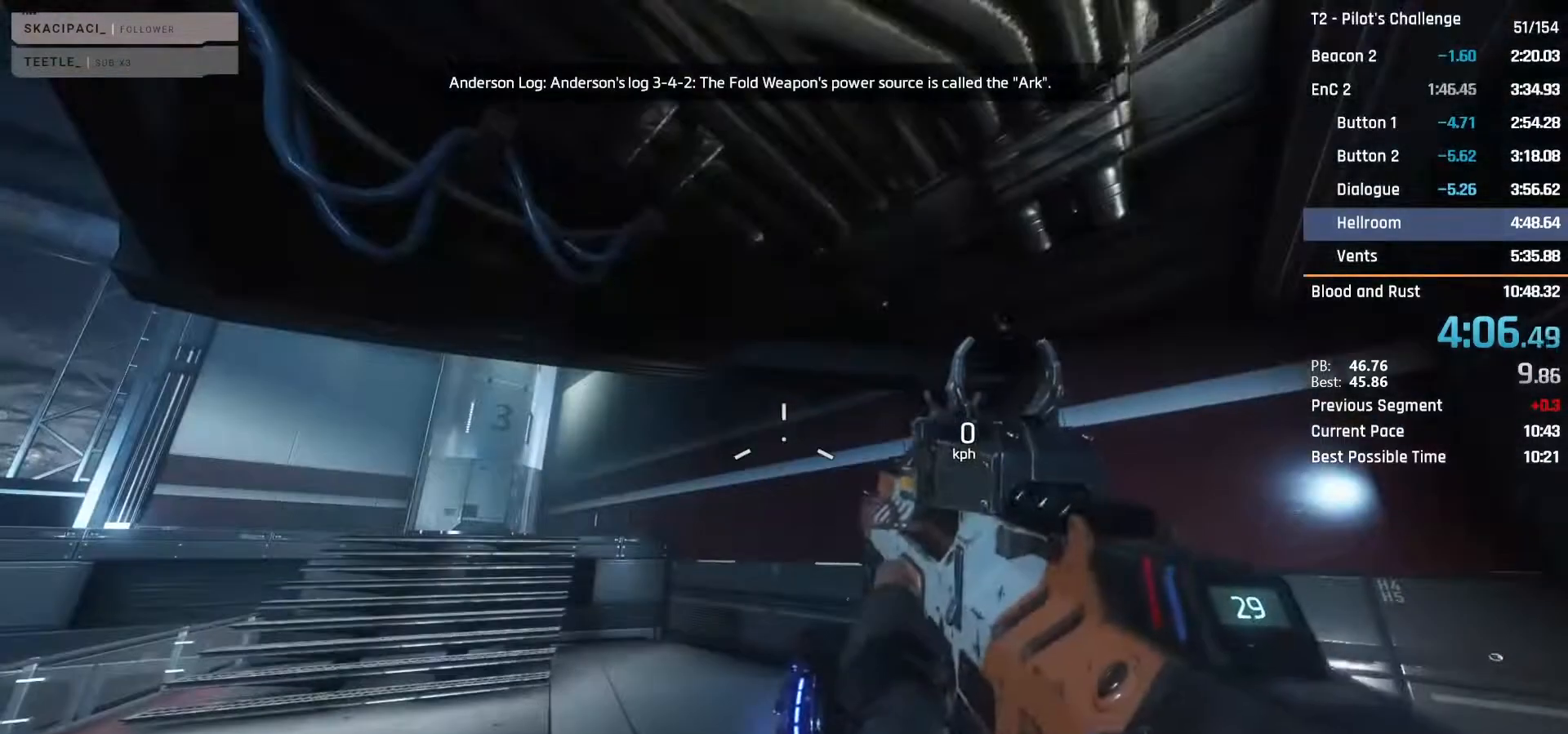
{"keys": [], "mouse": ["right"], "events": [[250, "mouse_right", "down"]]}
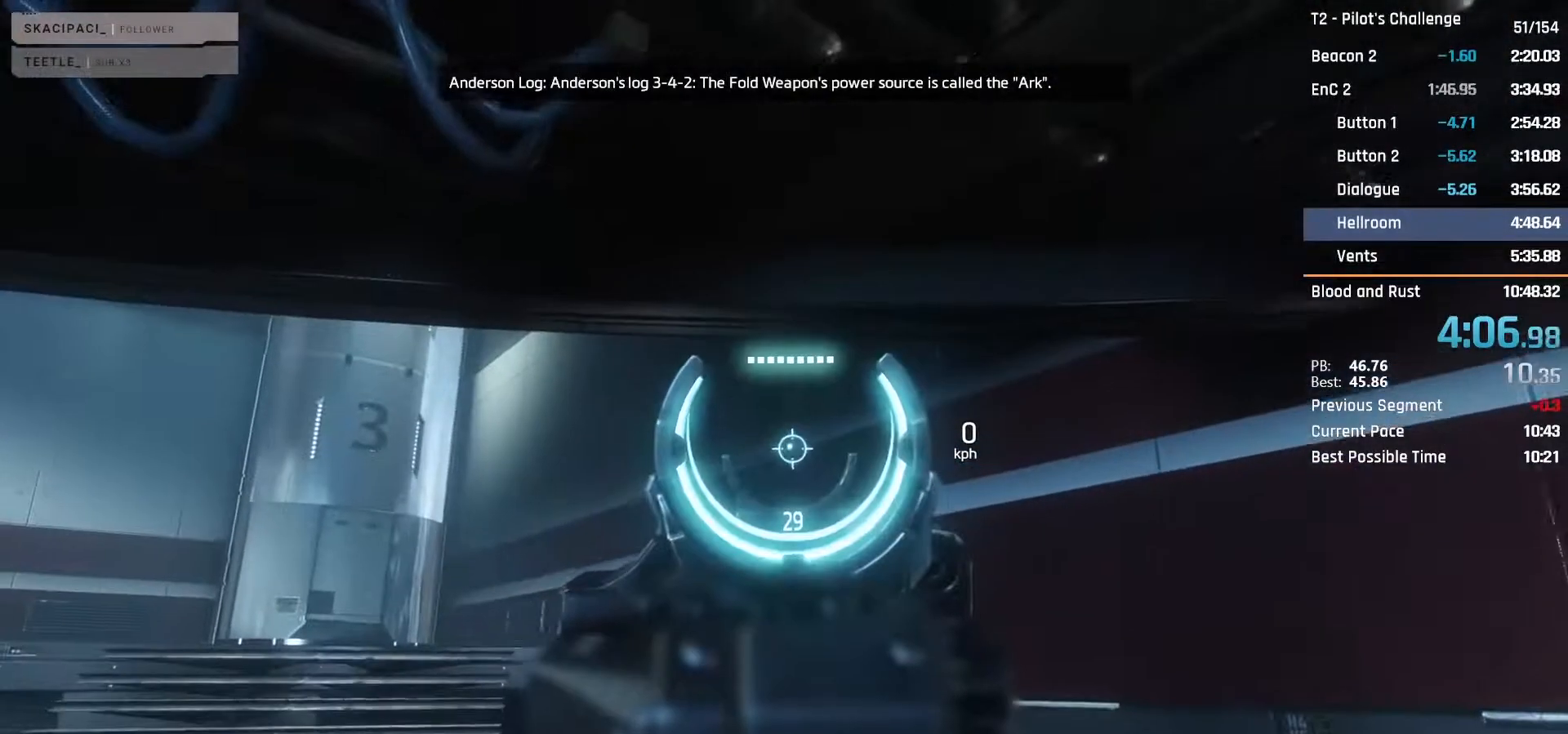
{"keys": [], "mouse": ["right"], "events": []}
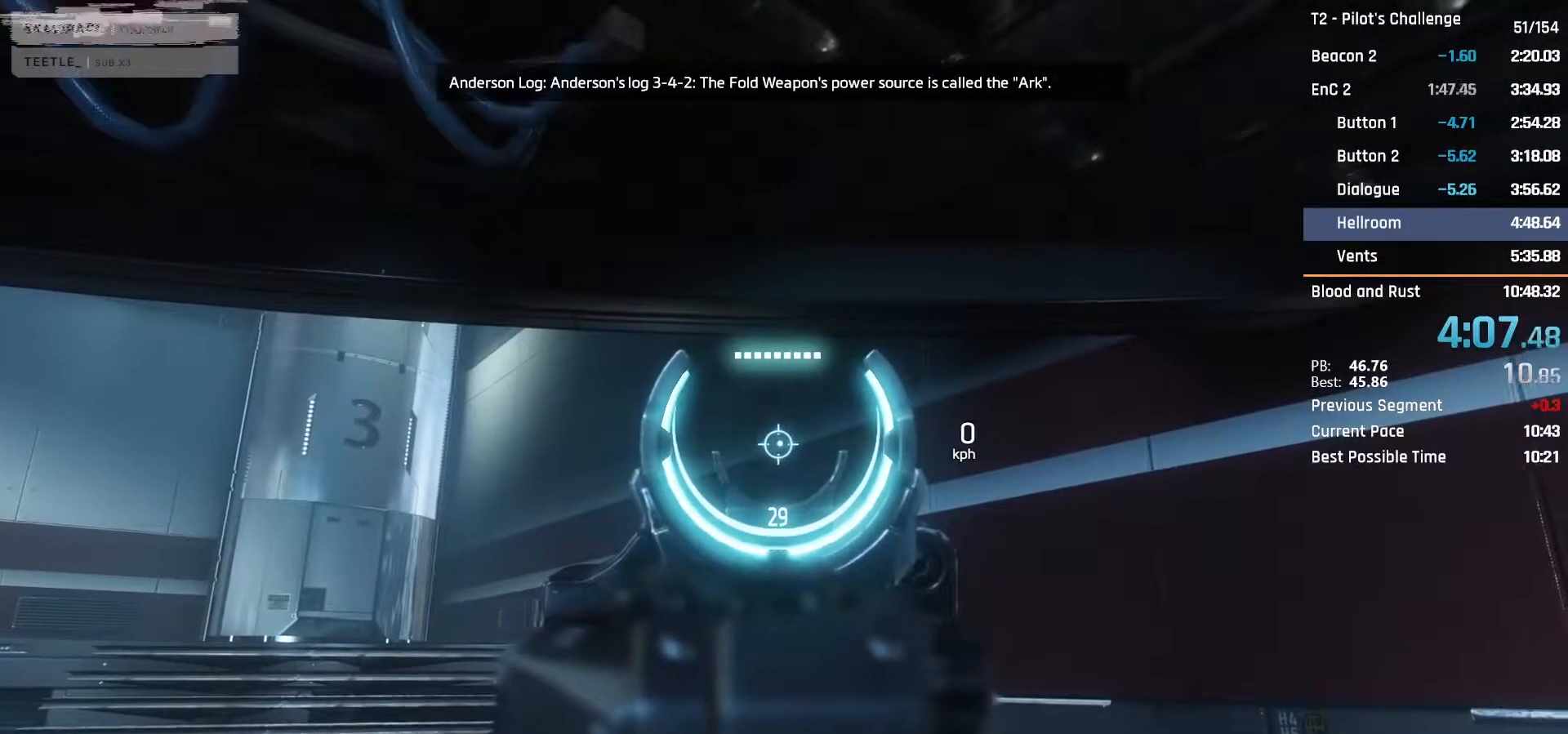
{"keys": [], "mouse": ["right"], "events": []}
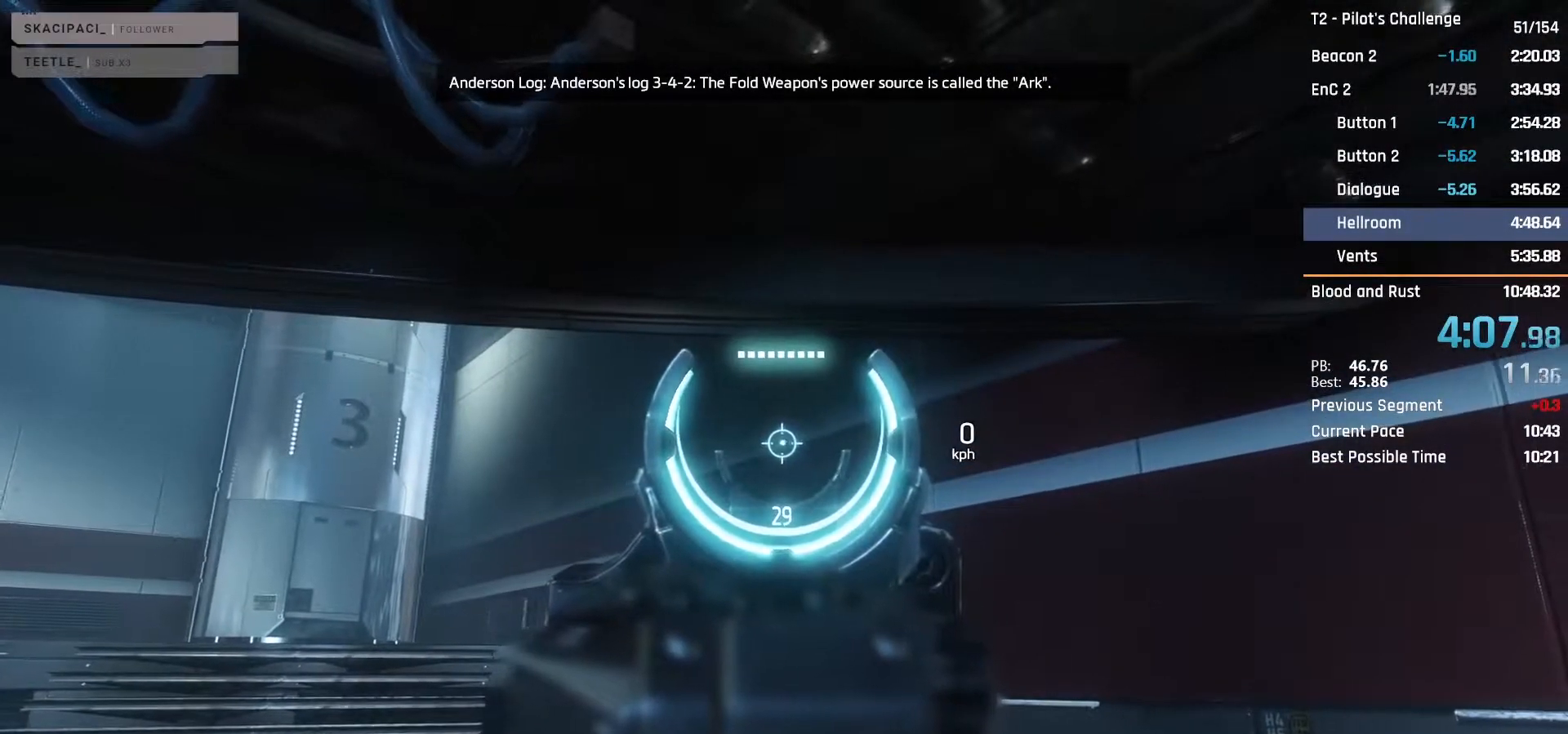
{"keys": [], "mouse": ["wheel_down"], "events": [[117, "mouse_left", "down"], [200, "mouse_left", "up"], [300, "mouse_right", "up"], [483, "mouse_wheel_down", "down"]]}
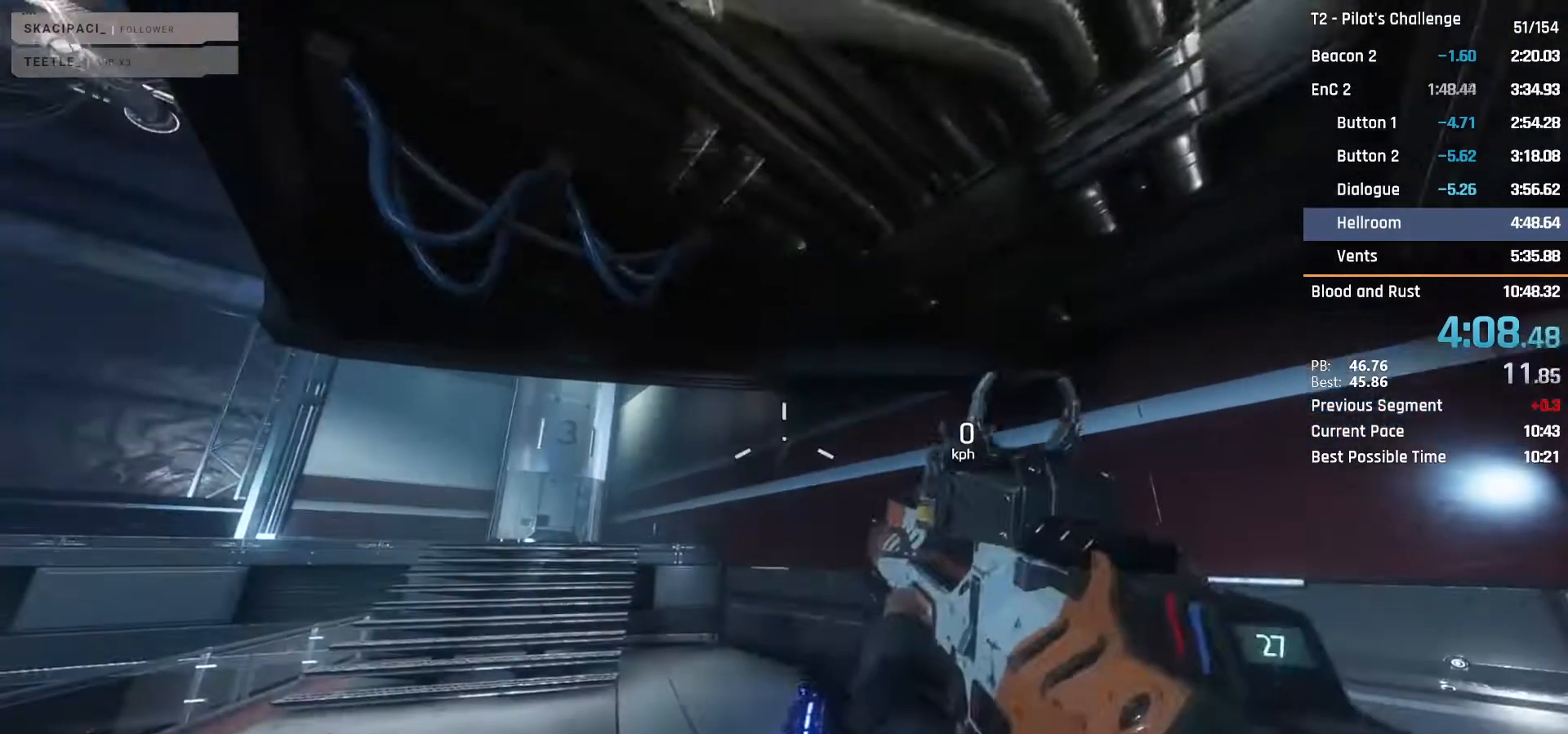
{"keys": [], "mouse": [], "events": [[417, "mouse_wheel_down", "up"]]}